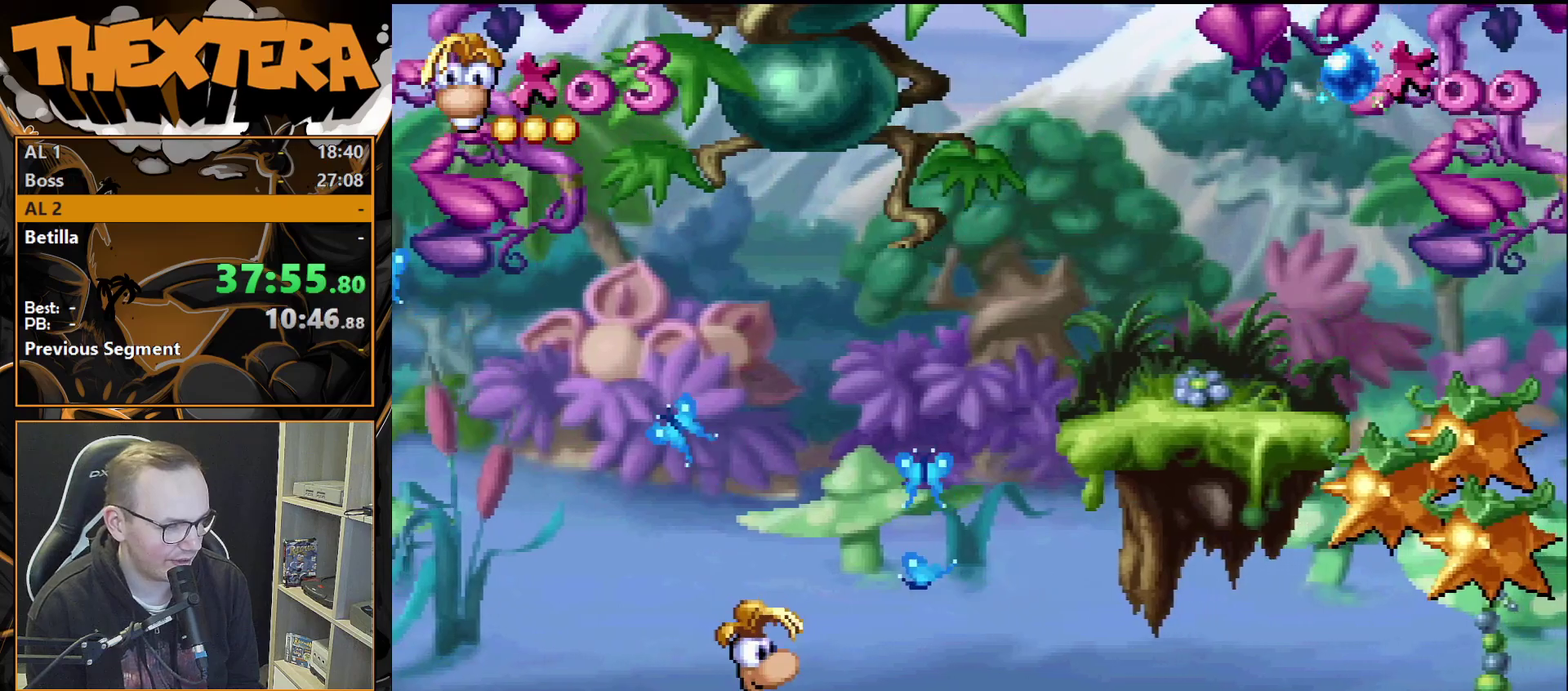
Gameplay with a controller (PlayStation layout); each line is a JSON object with the inputs held at the frame after it (dt_ms = milliseconds from this image to that frame). "events" lists button and stick changes between this image and that frame as [ms after this image, input, new state], when the widget could be followed in between. Not read: L3 R3.
{"dt_ms": 700, "buttons": ["DPAD_RIGHT"], "events": [[133, "DPAD_RIGHT", "down"], [200, "CROSS", "down"], [700, "CROSS", "up"]]}
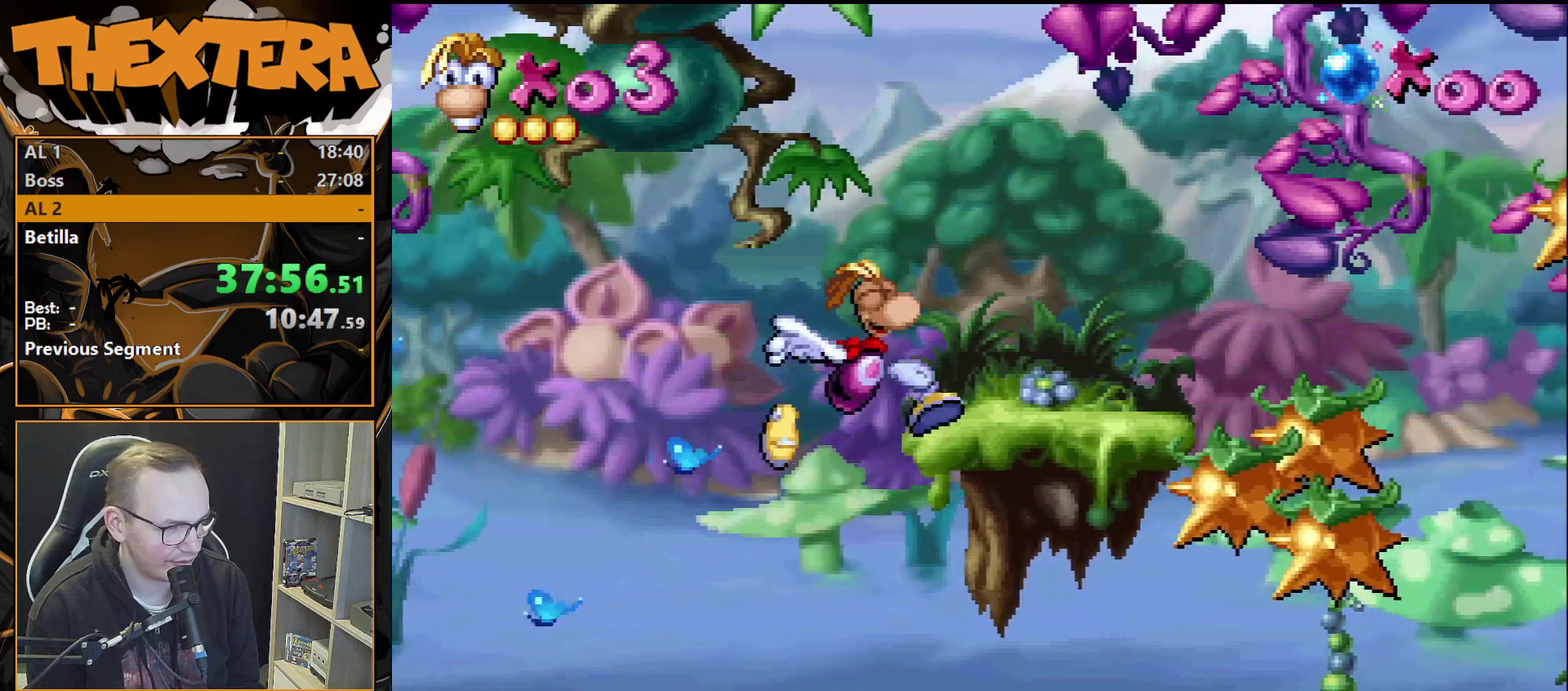
{"dt_ms": 300, "buttons": ["DPAD_RIGHT"], "events": []}
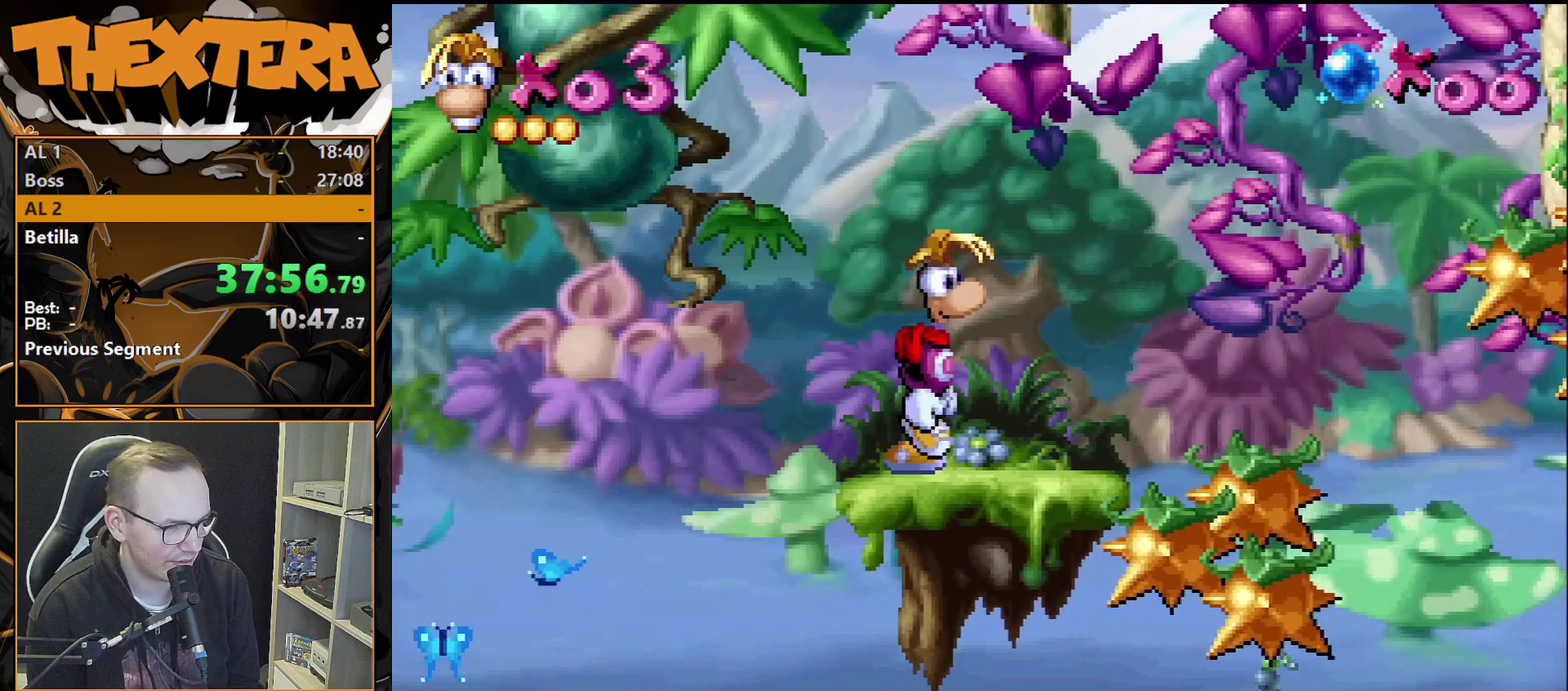
{"dt_ms": 500, "buttons": ["DPAD_RIGHT"], "events": [[233, "DPAD_RIGHT", "up"], [450, "DPAD_RIGHT", "down"]]}
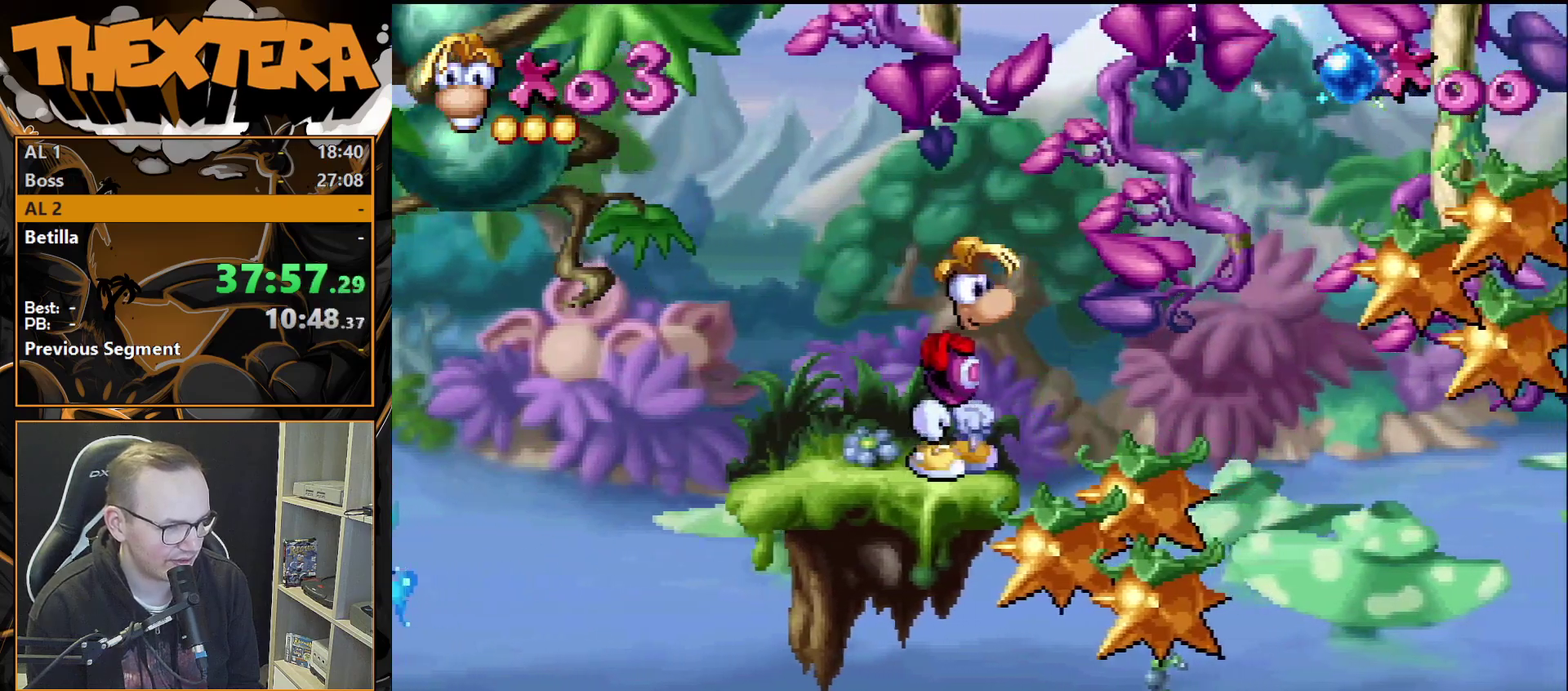
{"dt_ms": 400, "buttons": ["DPAD_RIGHT"], "events": [[33, "CROSS", "down"], [350, "CROSS", "up"]]}
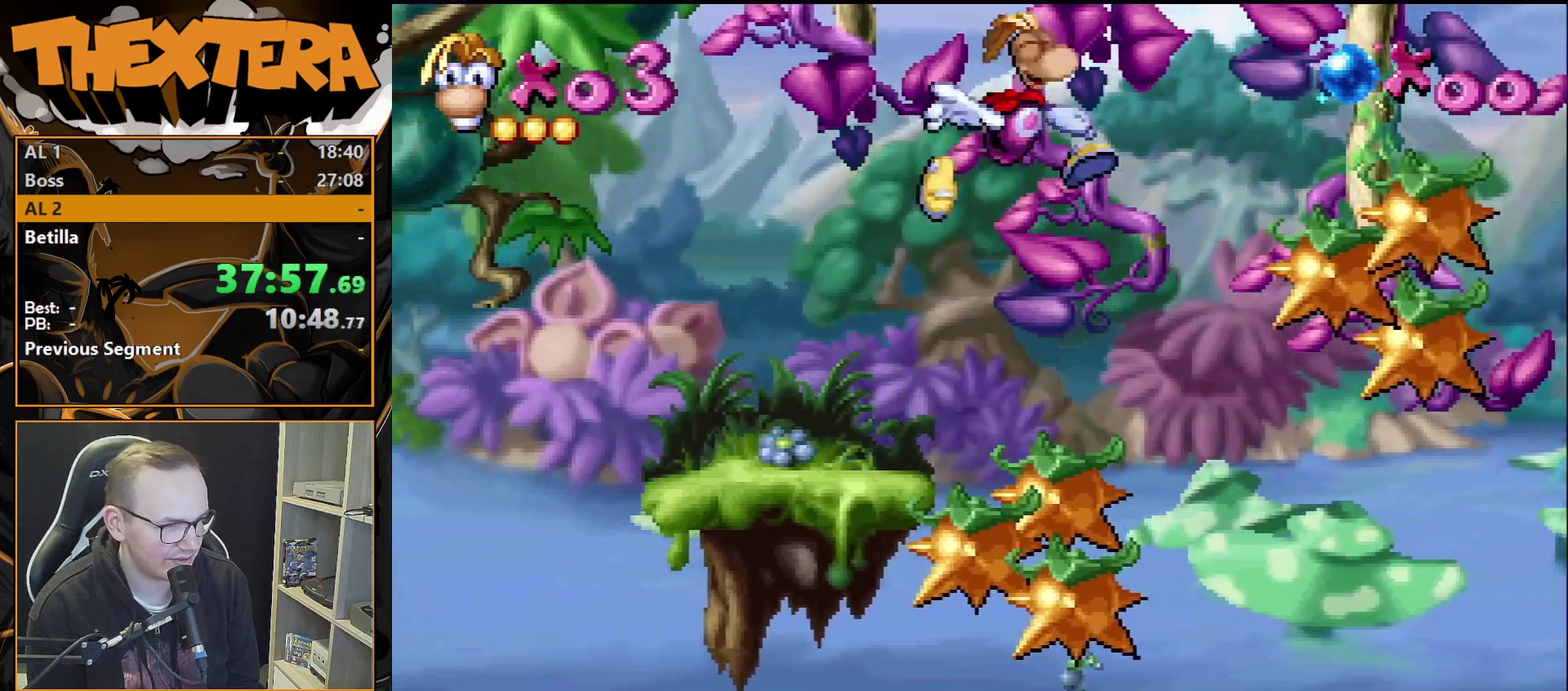
{"dt_ms": 500, "buttons": ["SQUARE", "DPAD_RIGHT"], "events": [[267, "DPAD_RIGHT", "up"], [300, "SQUARE", "down"], [450, "DPAD_RIGHT", "down"]]}
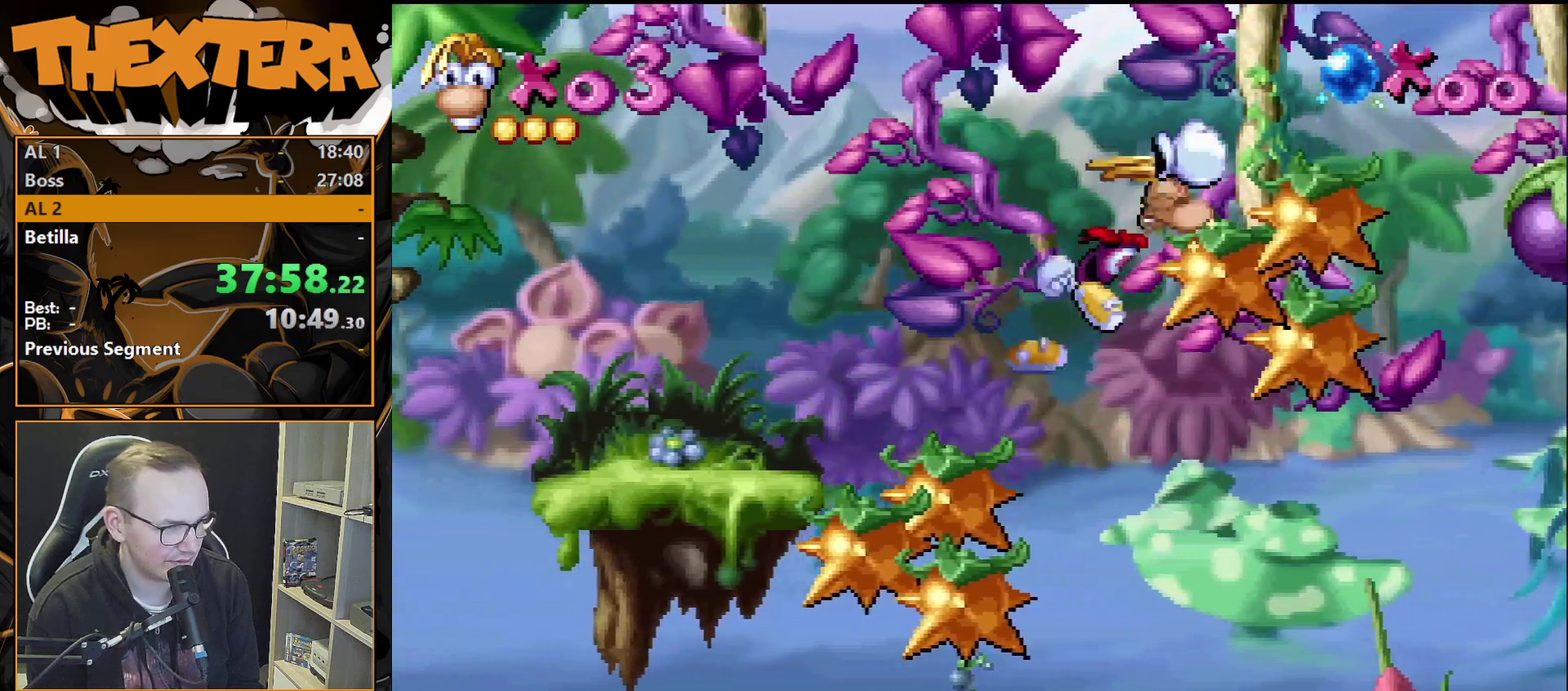
{"dt_ms": 400, "buttons": [], "events": [[233, "SQUARE", "up"], [367, "DPAD_RIGHT", "up"]]}
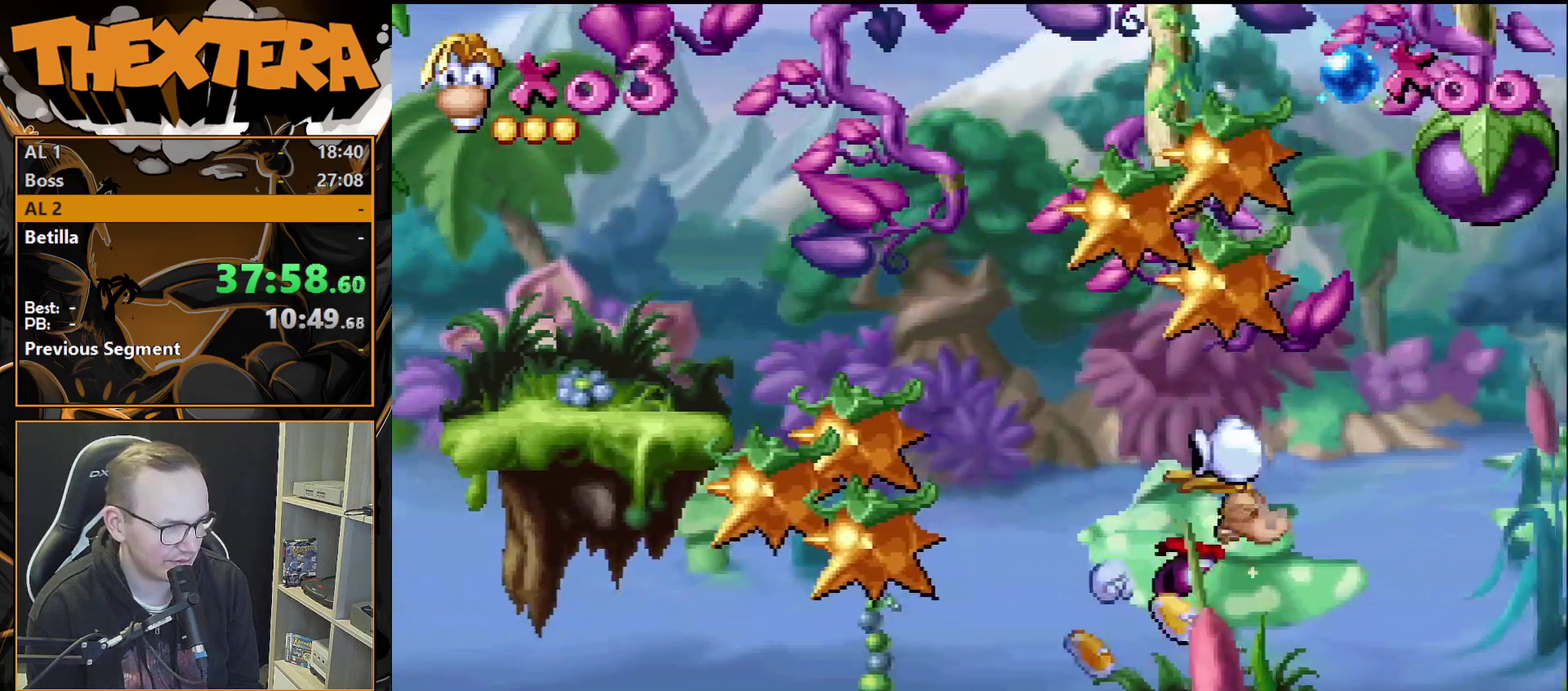
{"dt_ms": 500, "buttons": [], "events": [[100, "DPAD_LEFT", "down"], [467, "DPAD_LEFT", "up"]]}
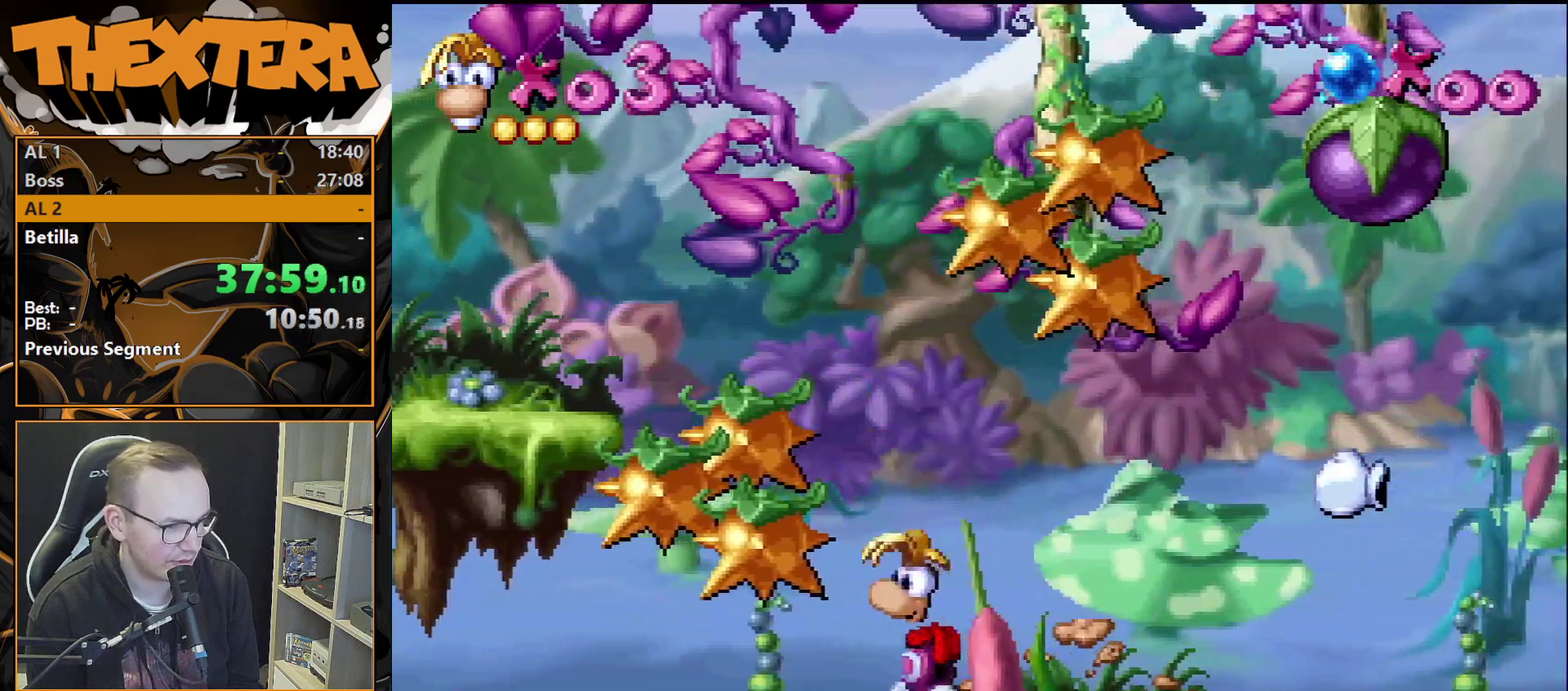
{"dt_ms": 200, "buttons": [], "events": [[33, "DPAD_RIGHT", "down"], [150, "DPAD_RIGHT", "up"]]}
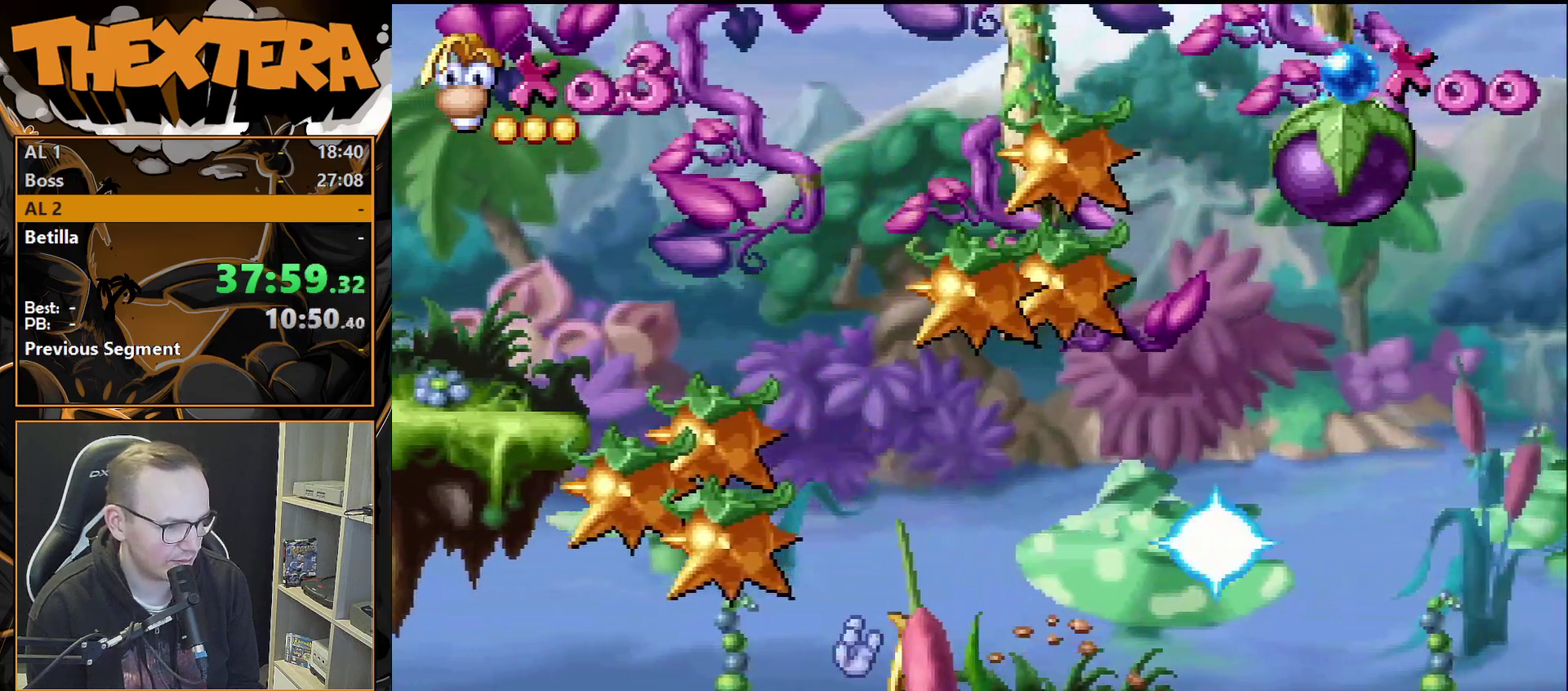
{"dt_ms": 500, "buttons": [], "events": []}
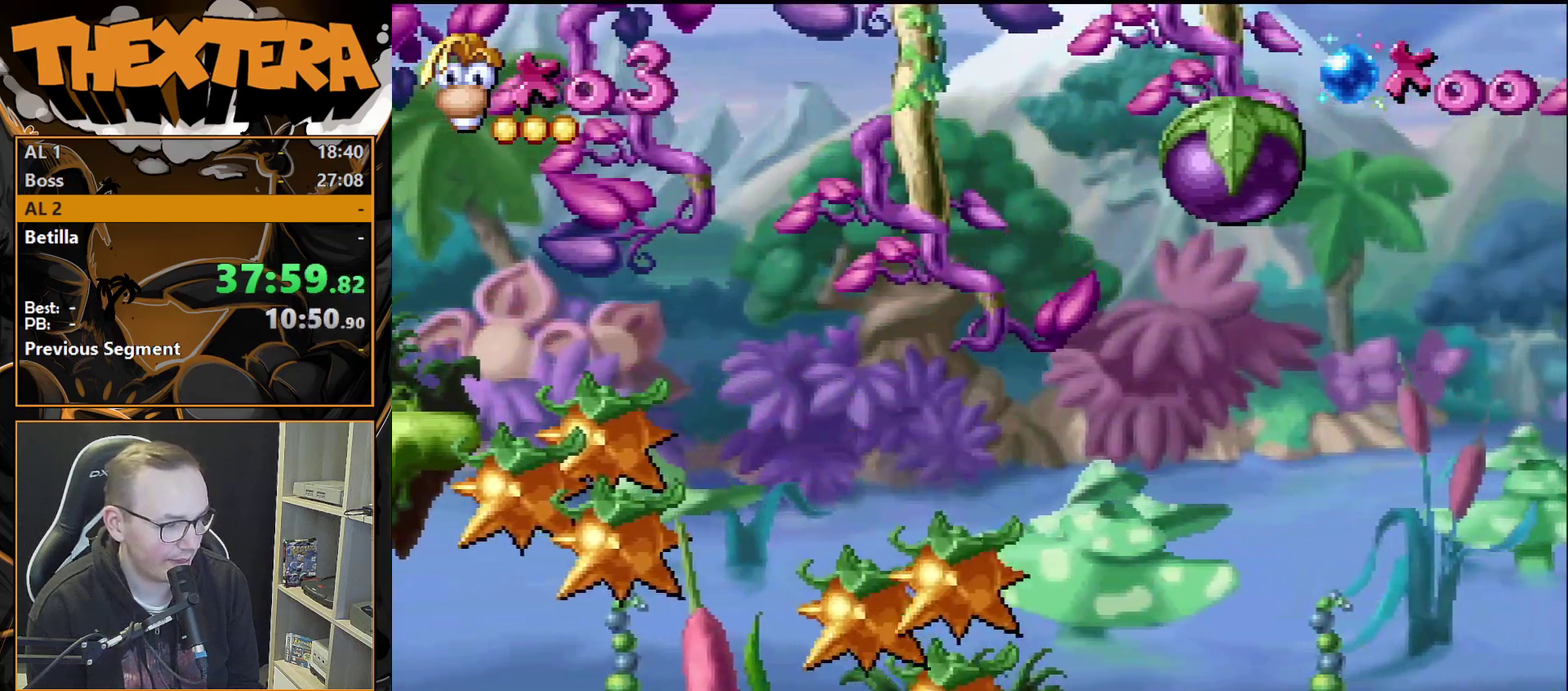
{"dt_ms": 500, "buttons": [], "events": []}
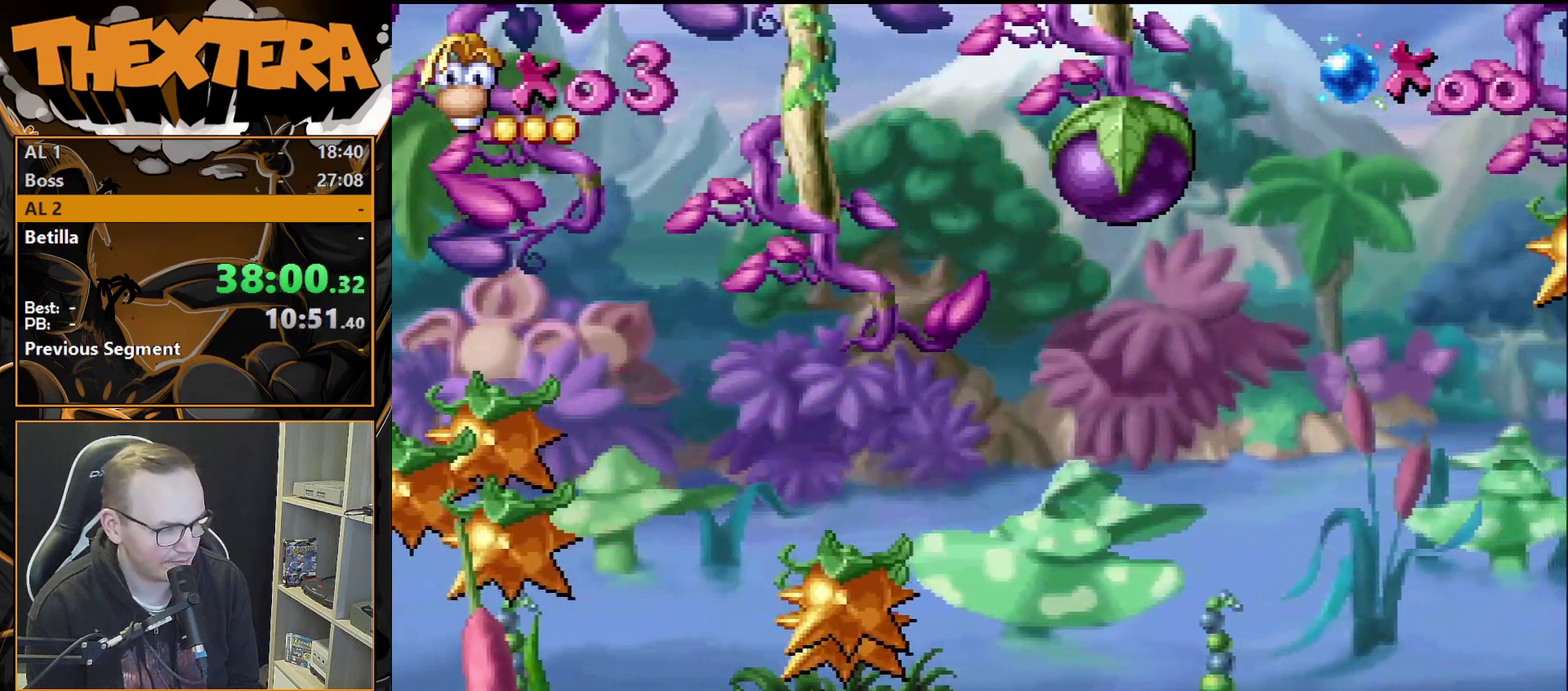
{"dt_ms": 500, "buttons": [], "events": []}
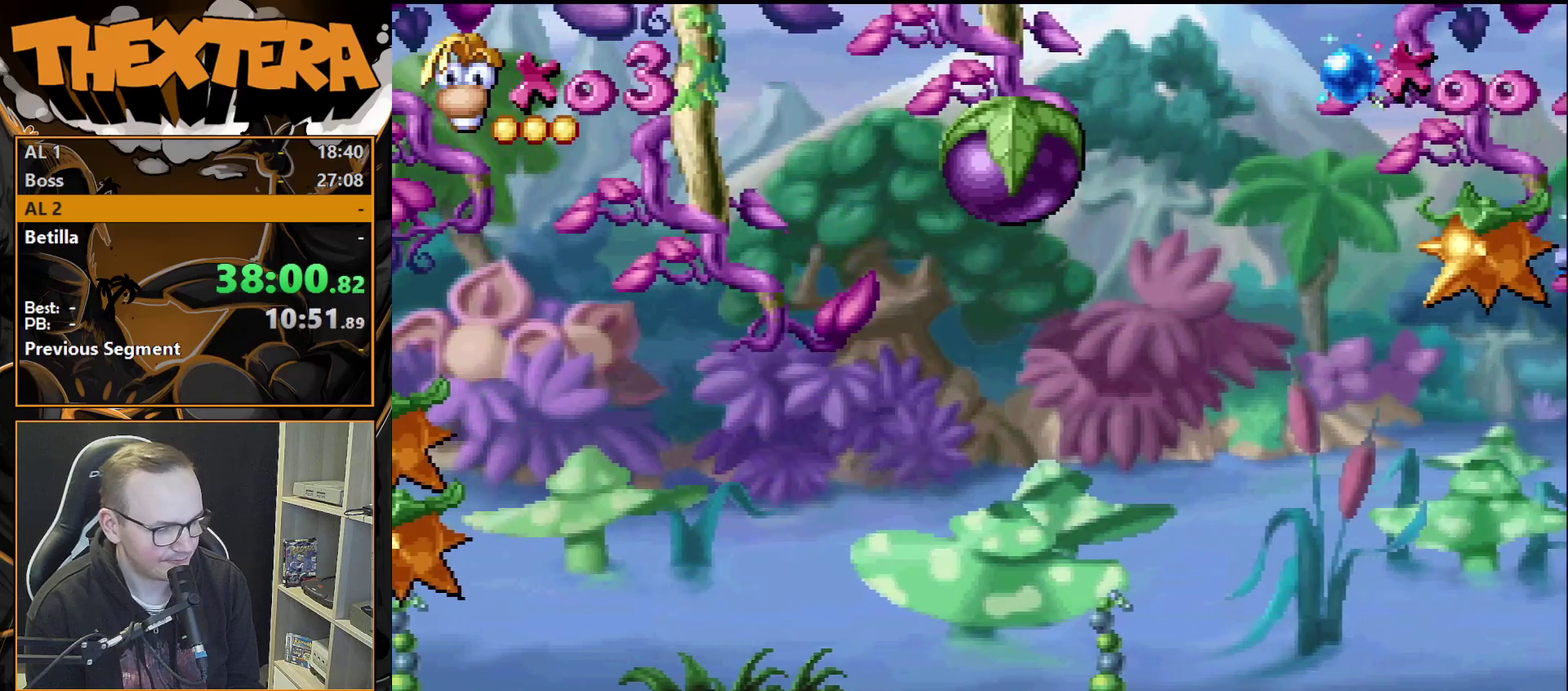
{"dt_ms": 500, "buttons": ["DPAD_RIGHT"], "events": [[500, "DPAD_RIGHT", "down"]]}
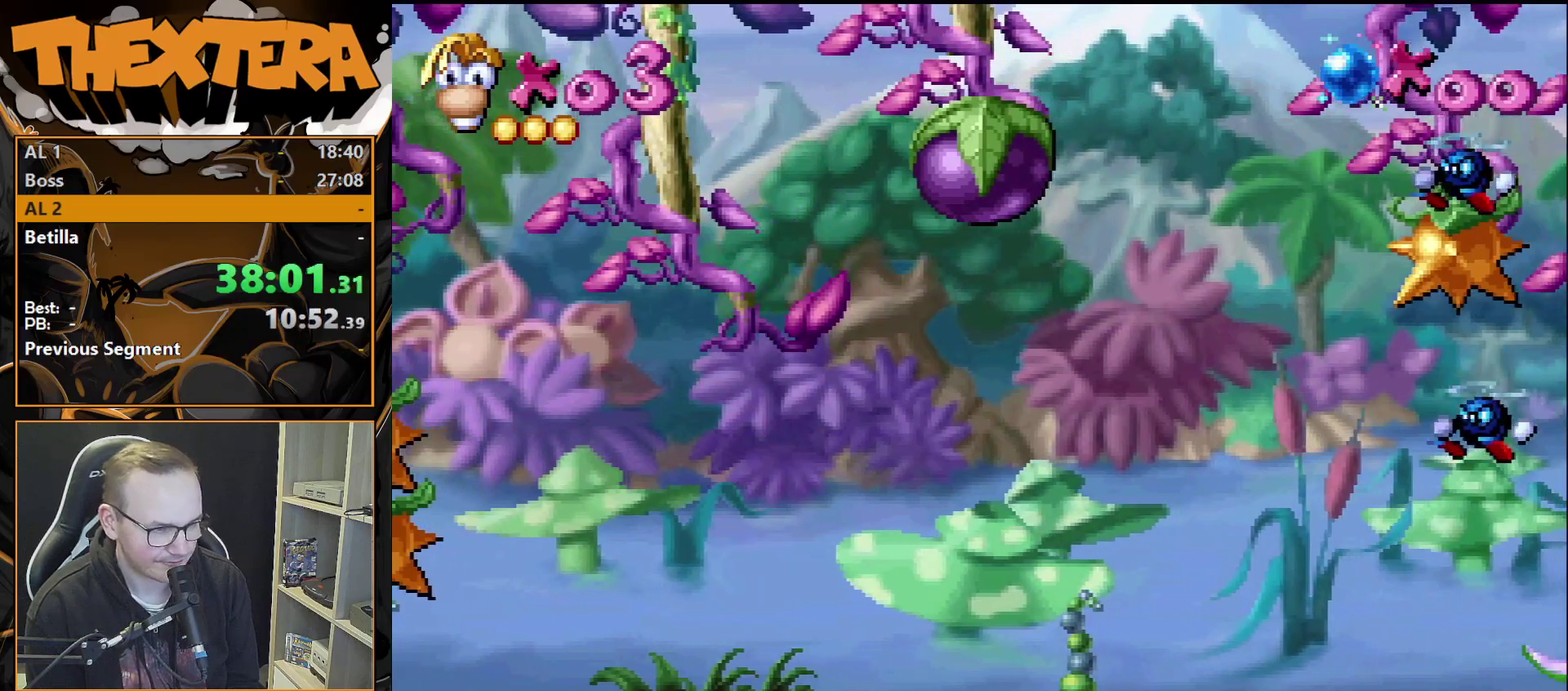
{"dt_ms": 500, "buttons": ["DPAD_RIGHT"], "events": []}
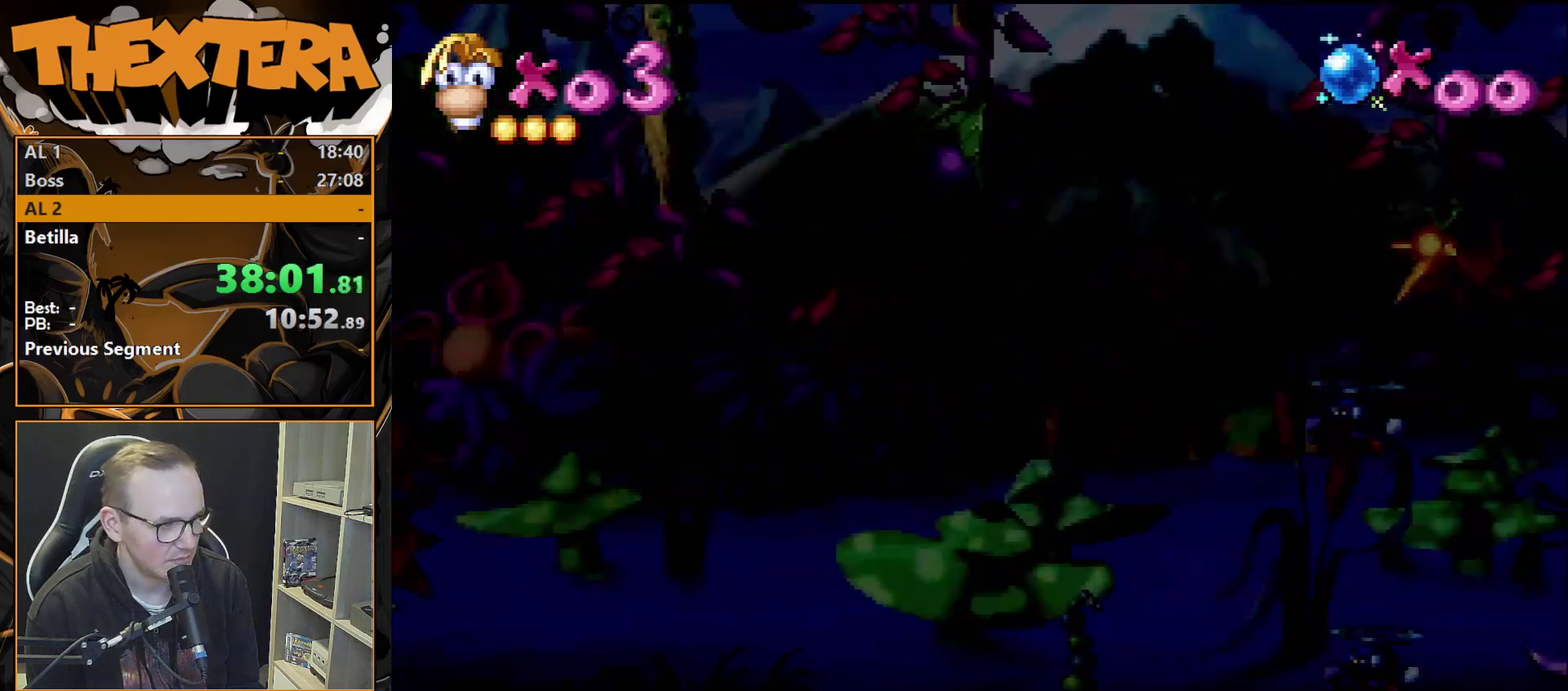
{"dt_ms": 400, "buttons": [], "events": [[400, "DPAD_RIGHT", "up"]]}
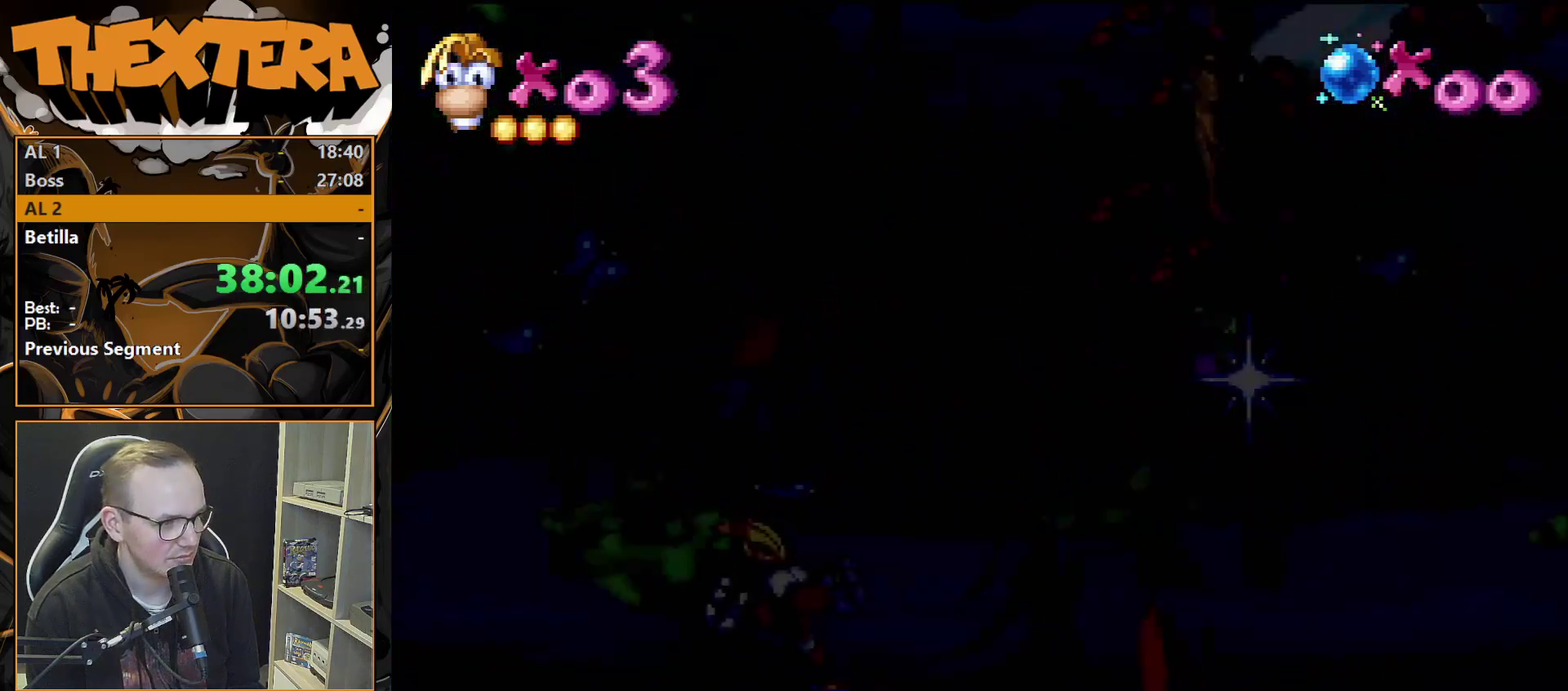
{"dt_ms": 400, "buttons": [], "events": [[250, "CROSS", "down"], [400, "CROSS", "up"]]}
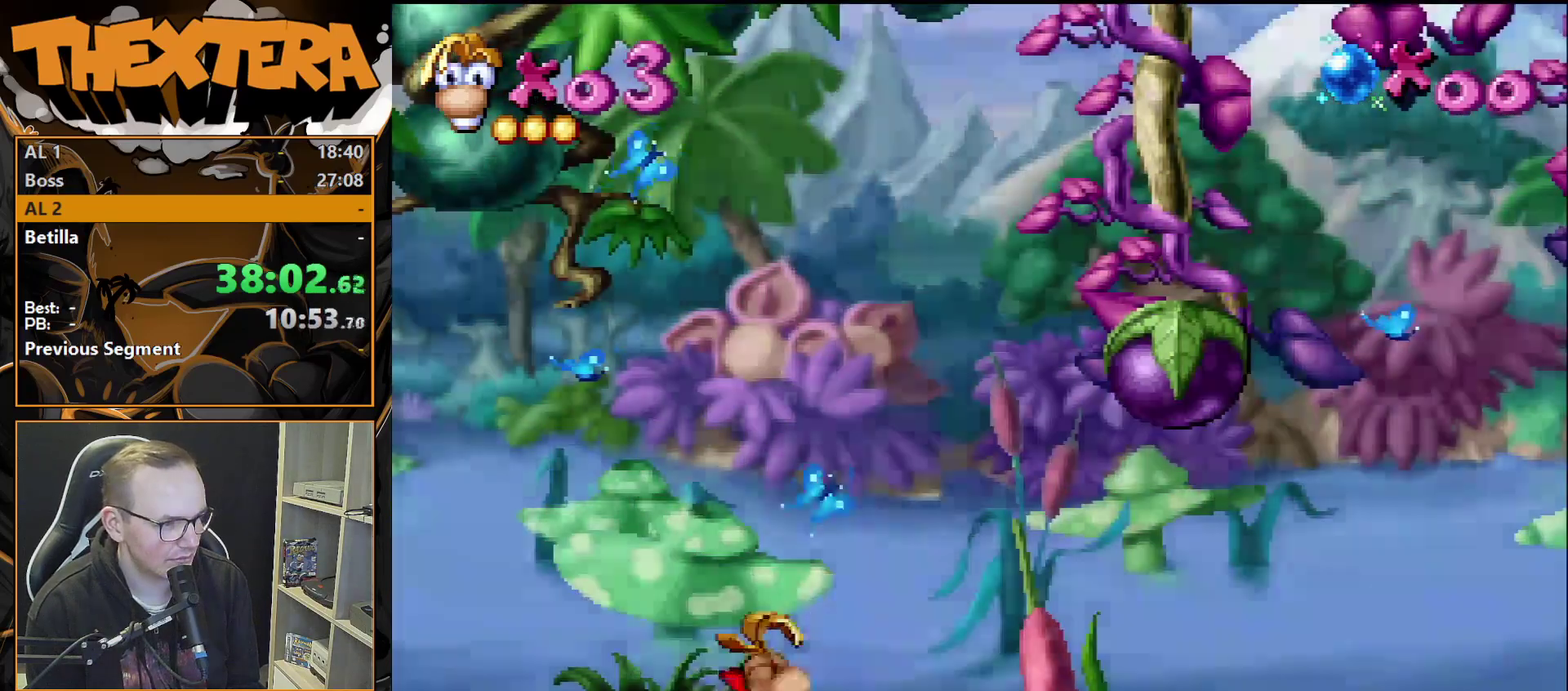
{"dt_ms": 400, "buttons": [], "events": [[183, "SQUARE", "down"], [317, "SQUARE", "up"]]}
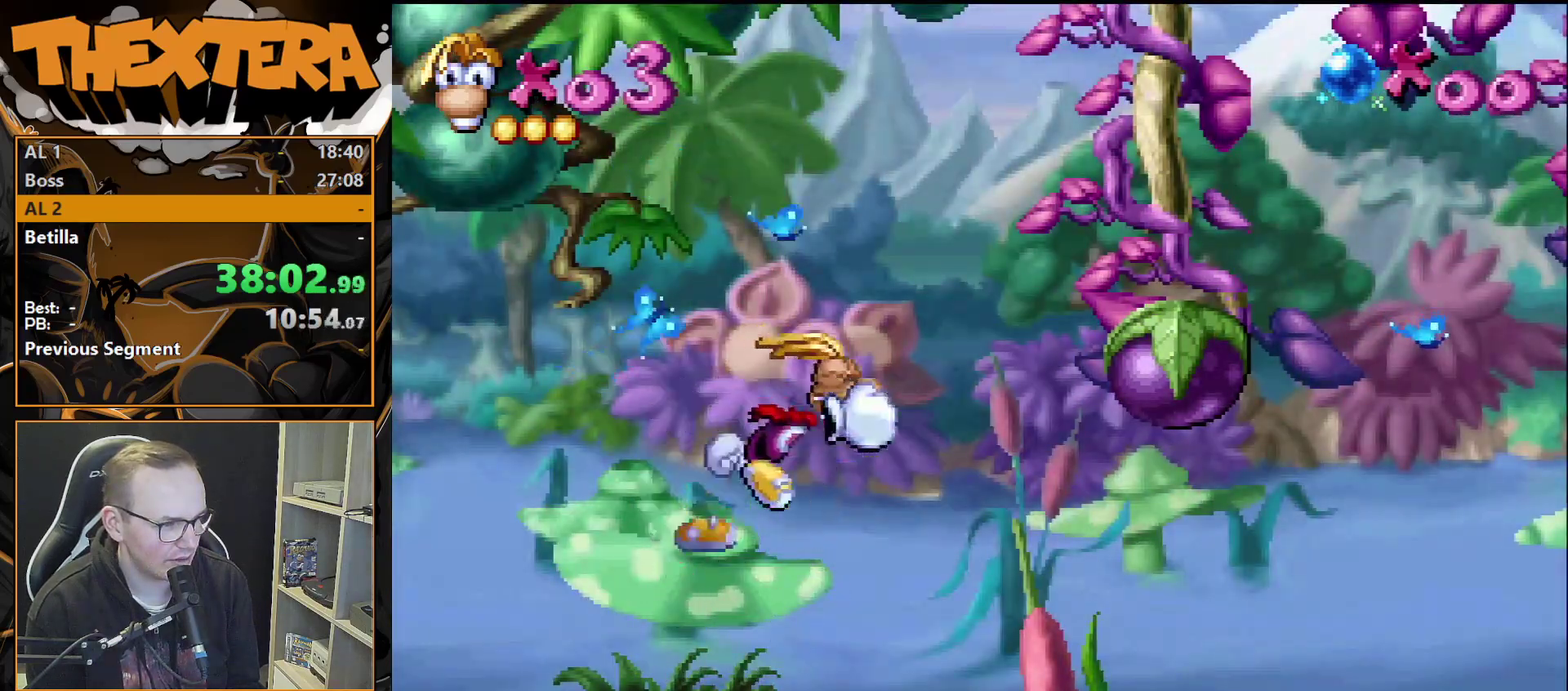
{"dt_ms": 300, "buttons": ["CROSS", "DPAD_RIGHT"], "events": [[167, "DPAD_RIGHT", "down"], [250, "CROSS", "down"]]}
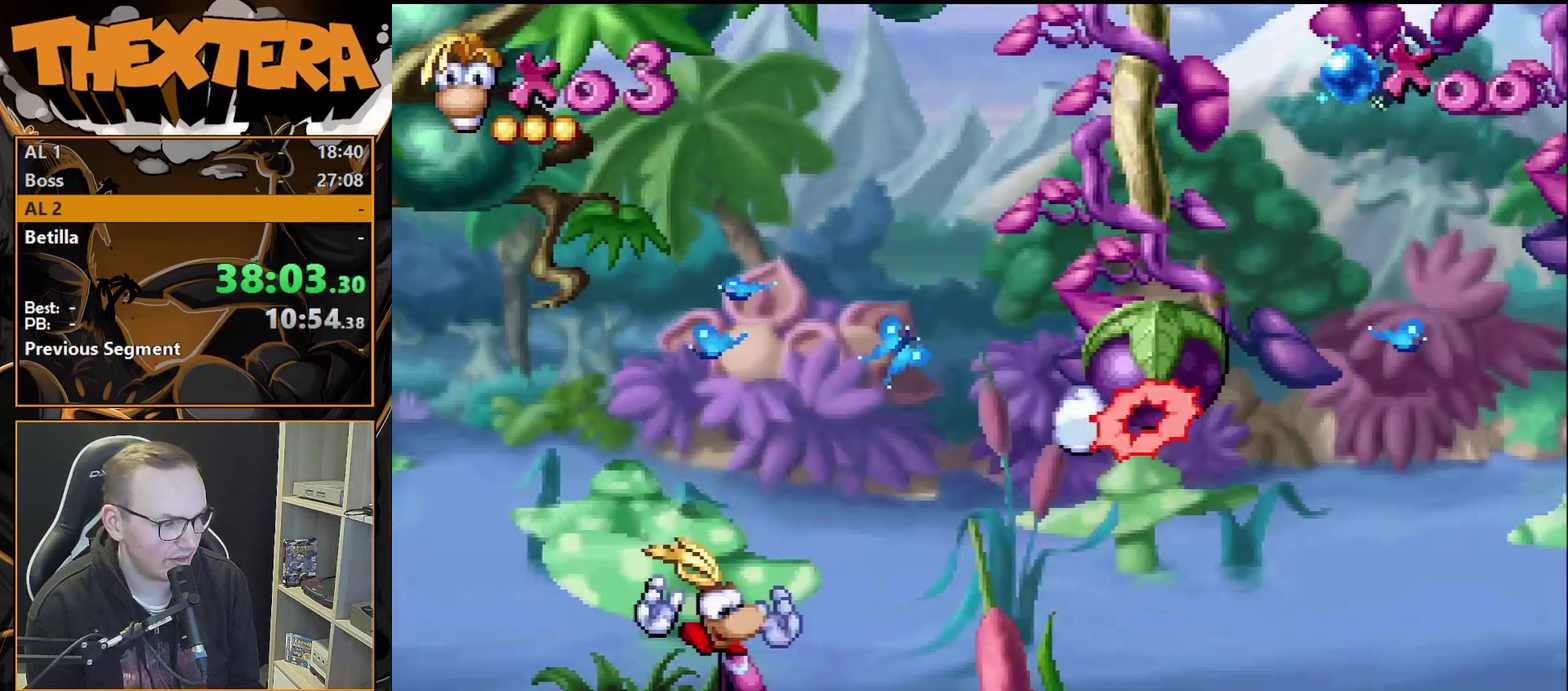
{"dt_ms": 500, "buttons": ["DPAD_RIGHT"], "events": [[250, "CROSS", "up"]]}
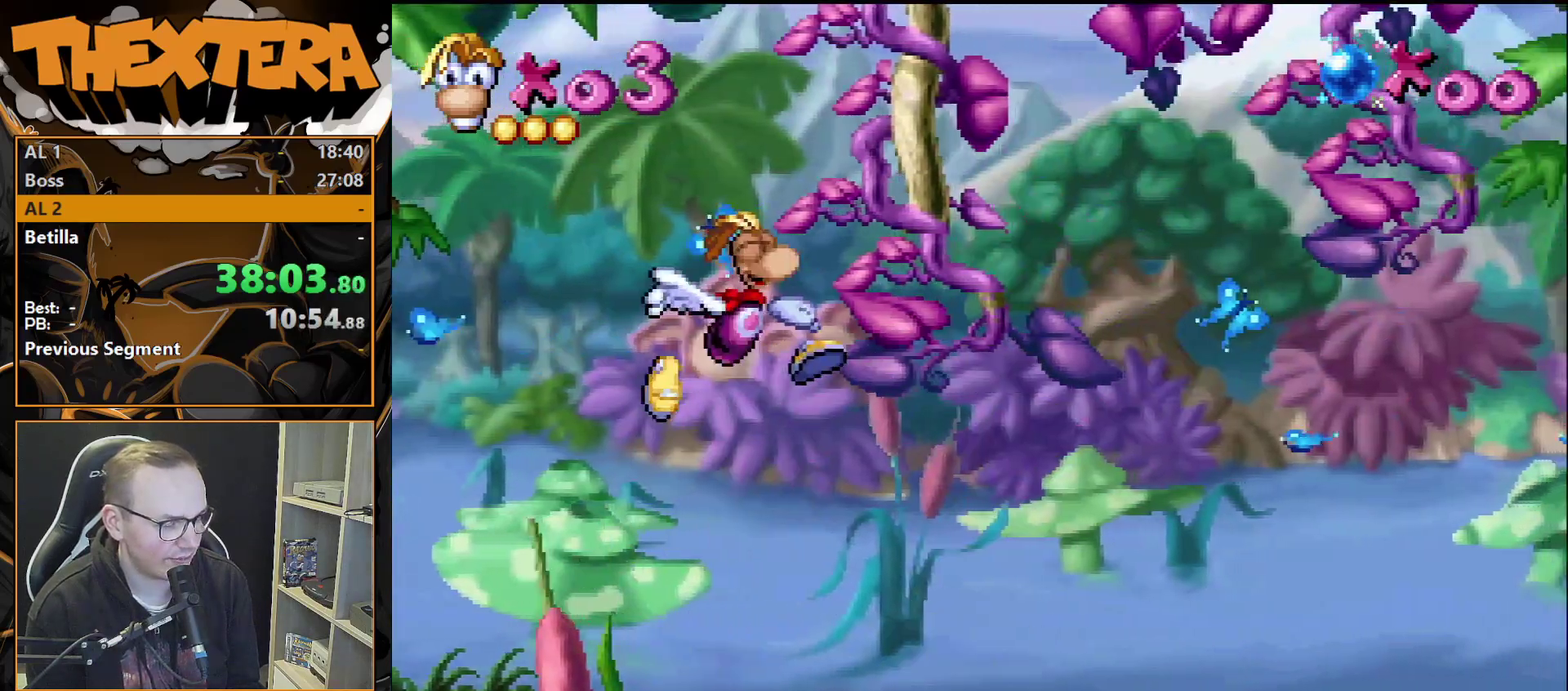
{"dt_ms": 500, "buttons": [], "events": [[433, "DPAD_RIGHT", "up"]]}
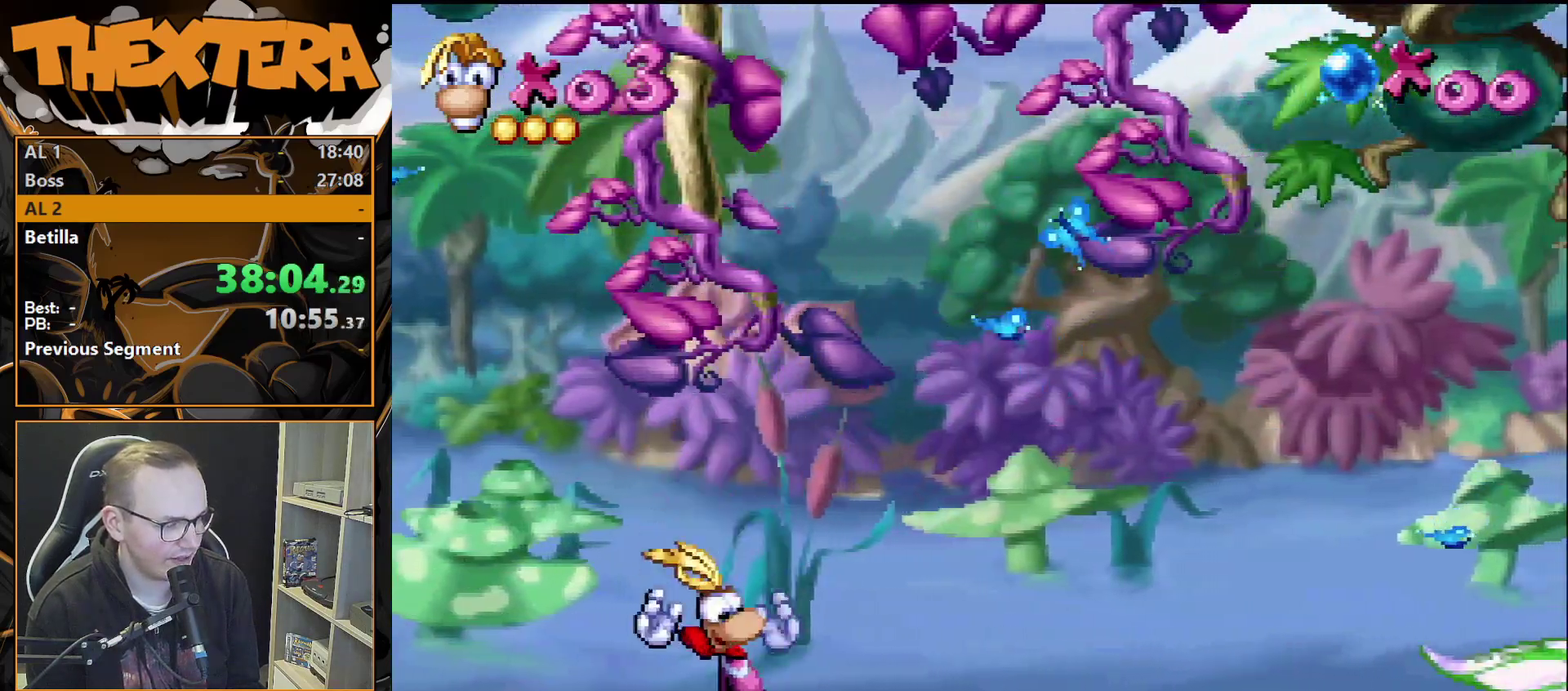
{"dt_ms": 200, "buttons": [], "events": [[83, "DPAD_RIGHT", "down"], [150, "DPAD_RIGHT", "up"]]}
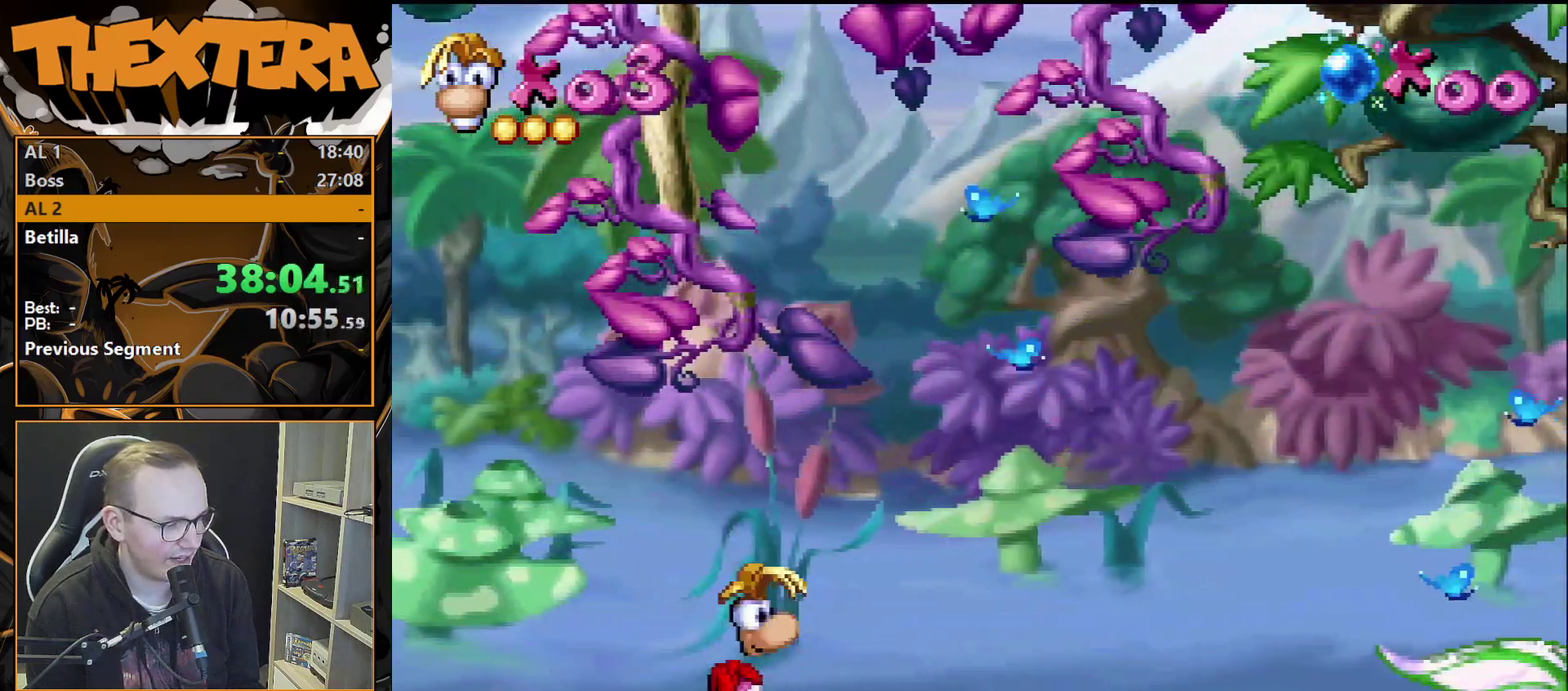
{"dt_ms": 300, "buttons": [], "events": []}
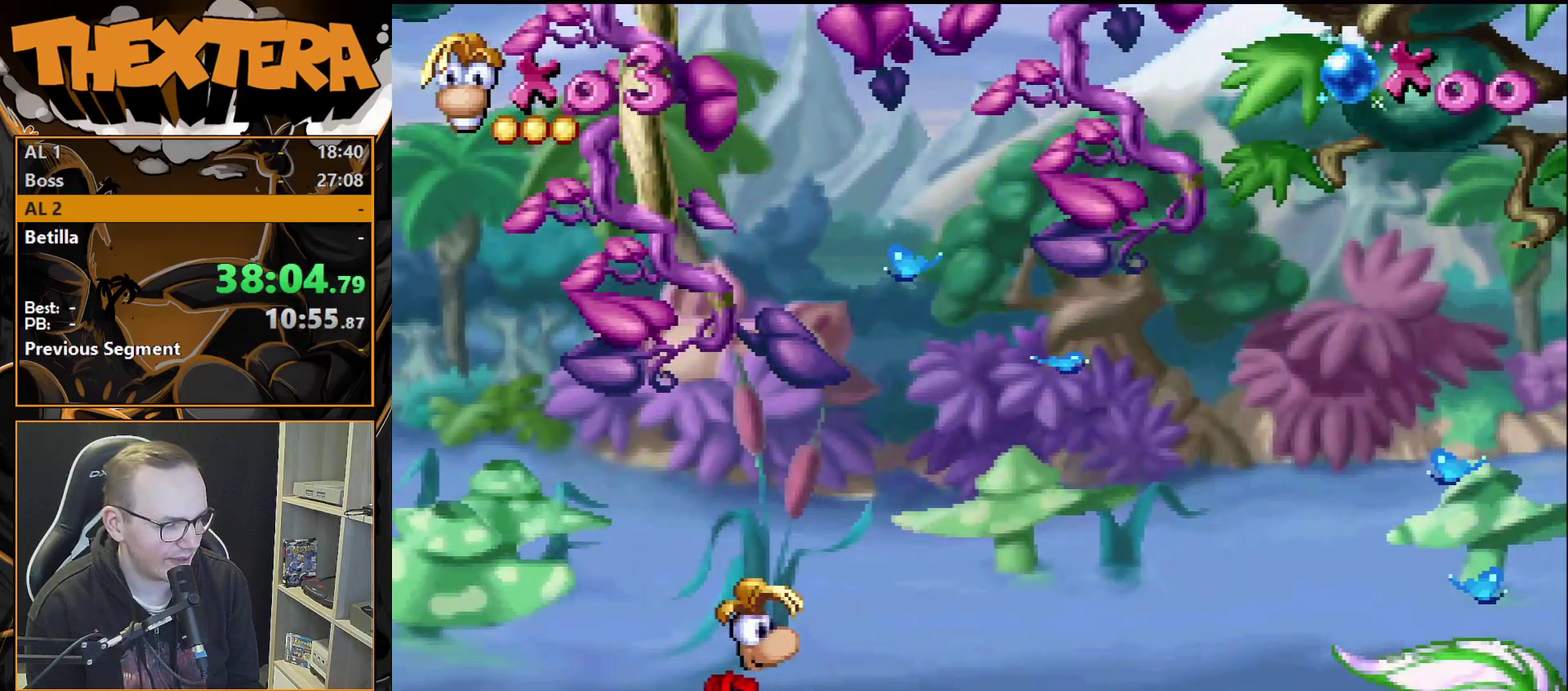
{"dt_ms": 500, "buttons": [], "events": []}
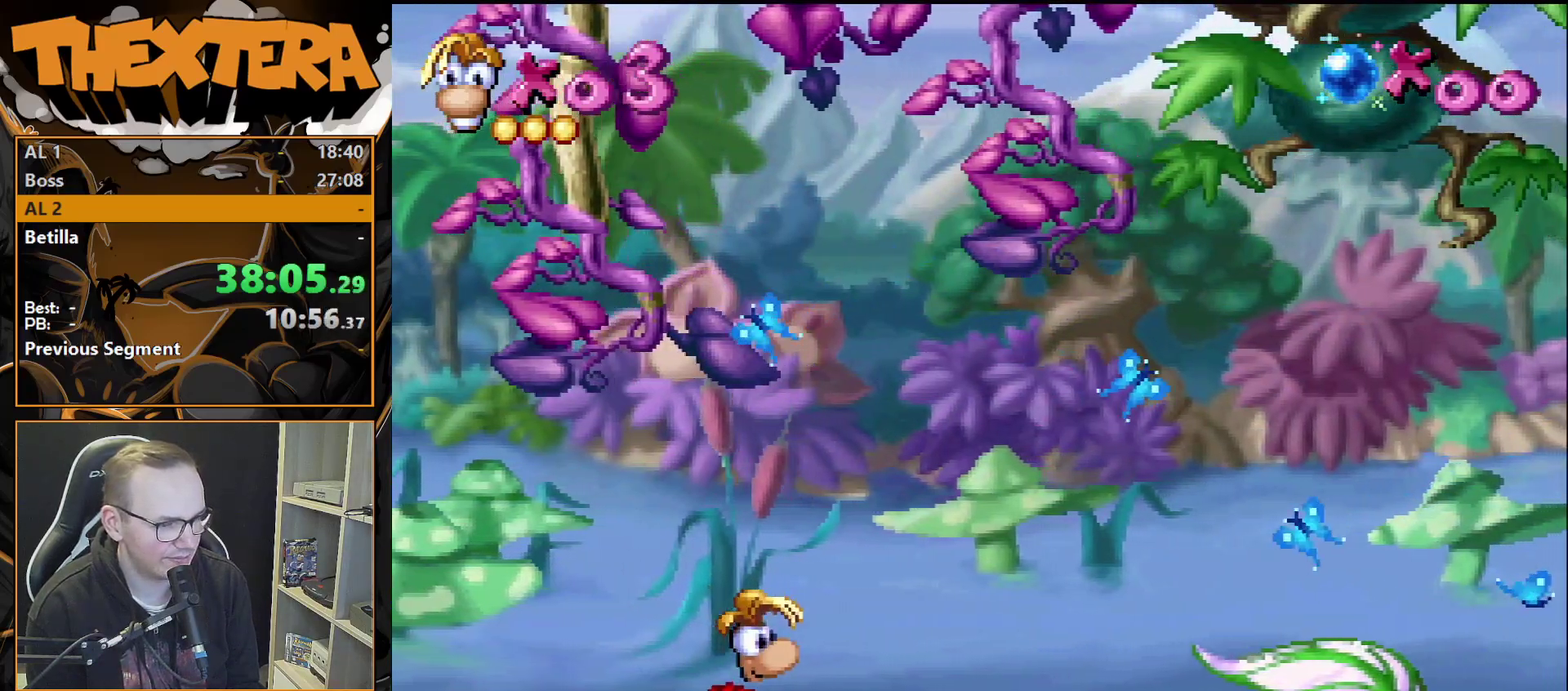
{"dt_ms": 500, "buttons": [], "events": []}
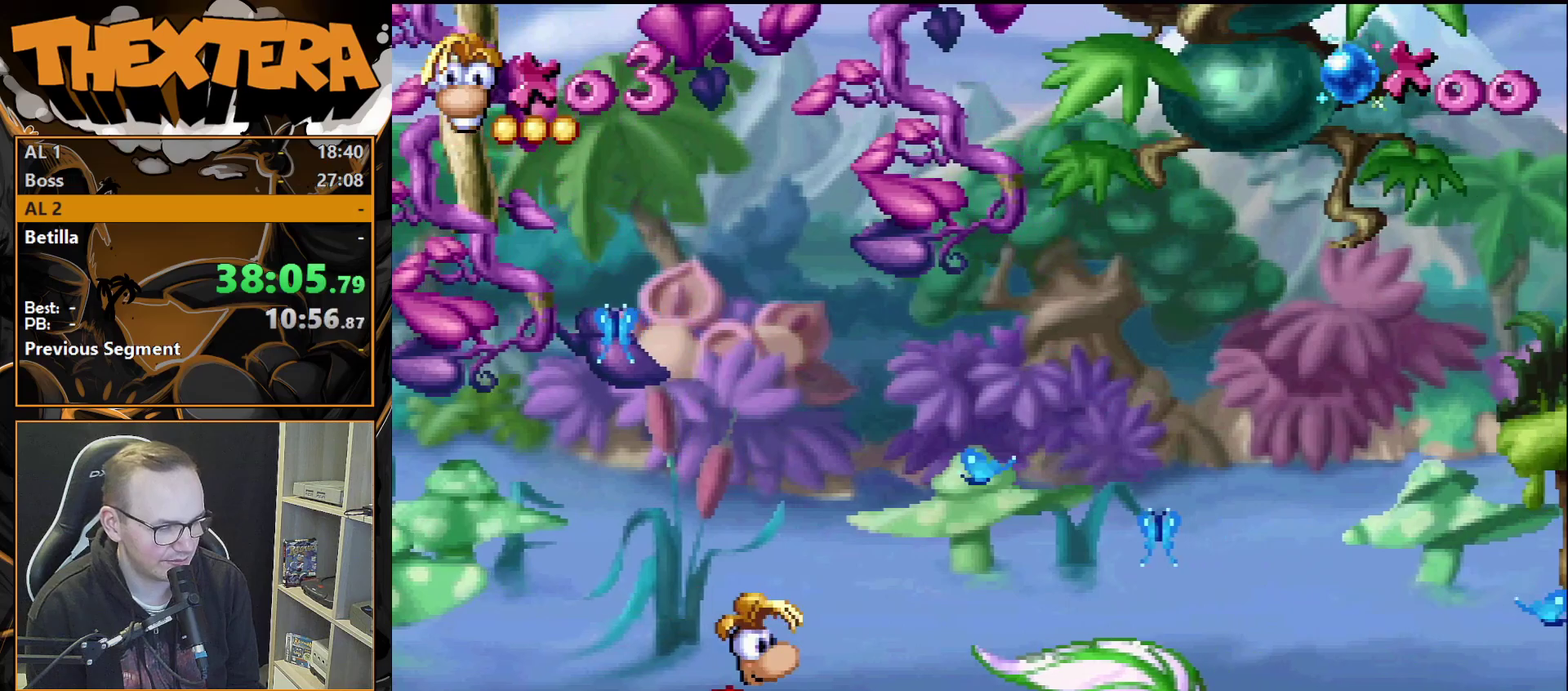
{"dt_ms": 500, "buttons": [], "events": []}
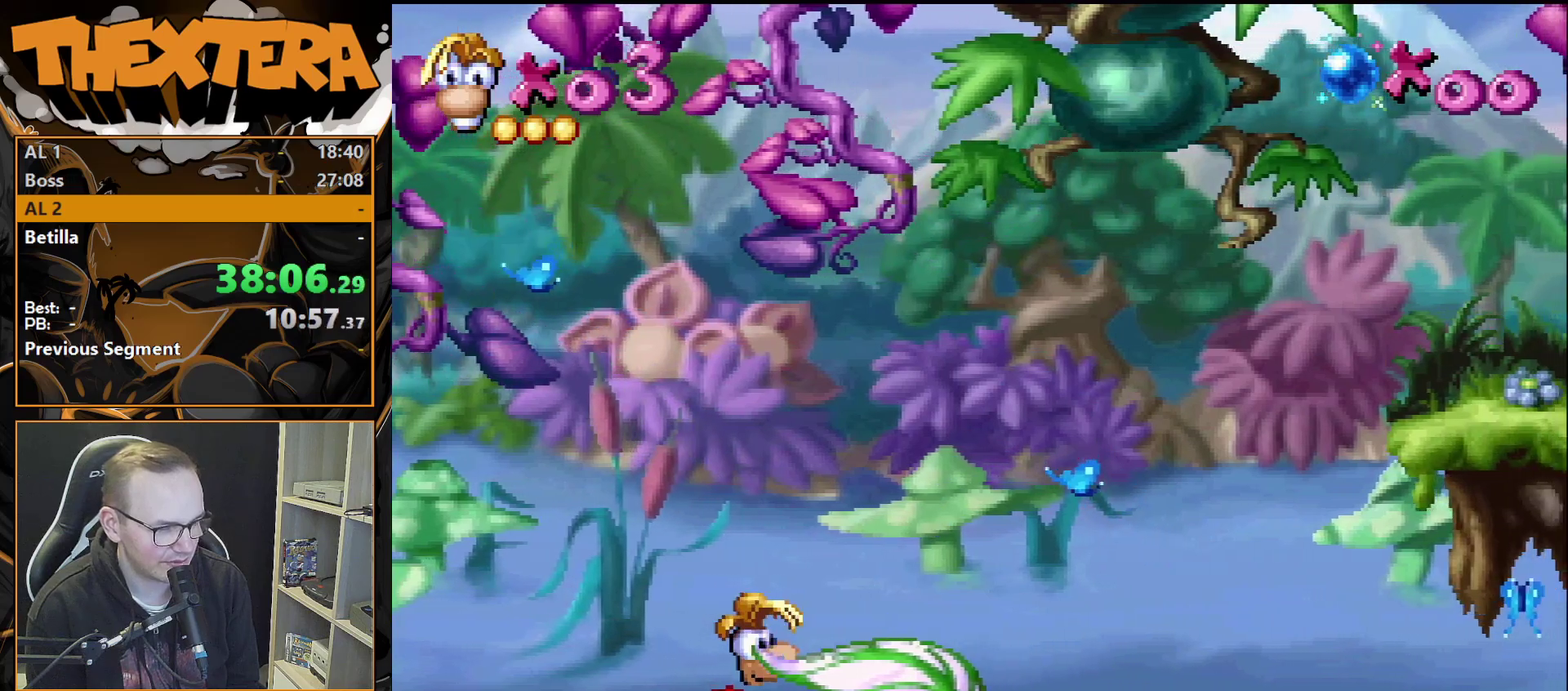
{"dt_ms": 500, "buttons": [], "events": []}
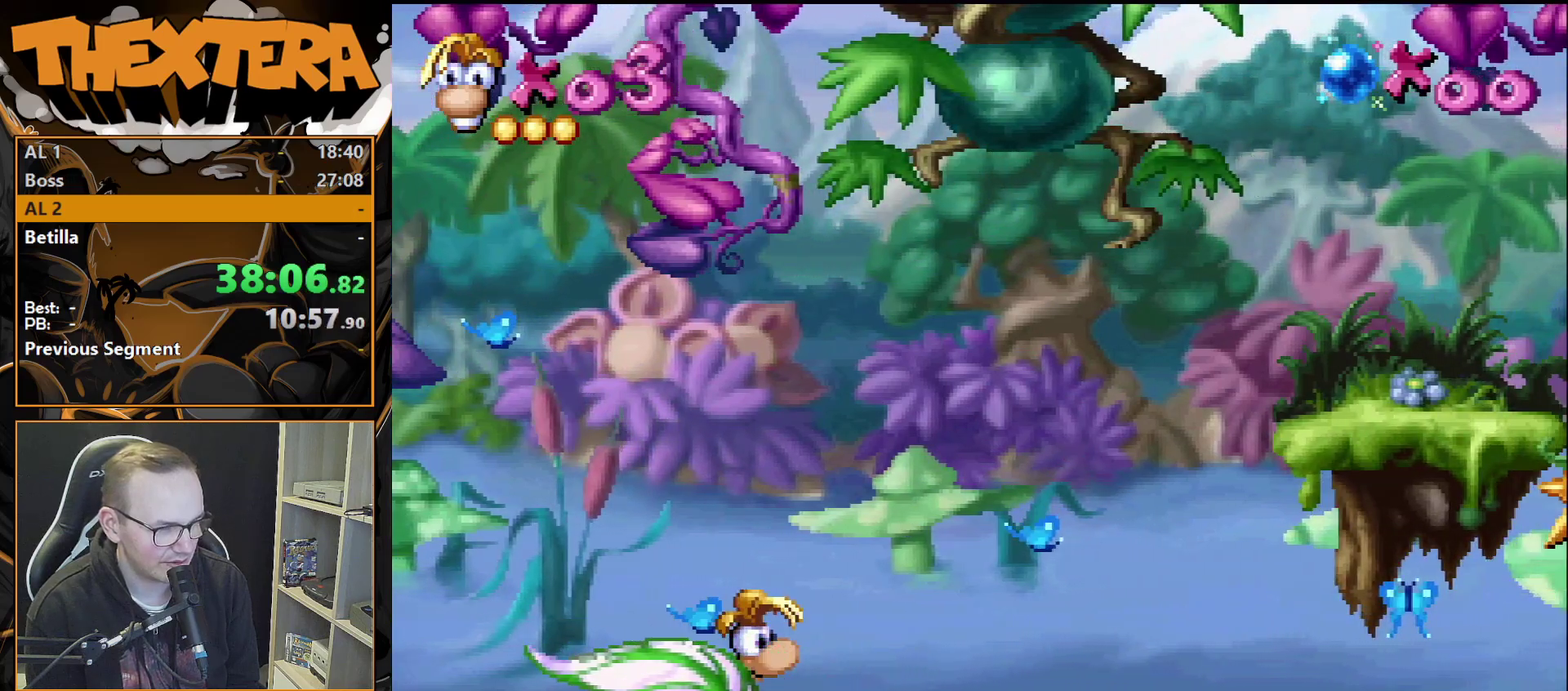
{"dt_ms": 500, "buttons": [], "events": []}
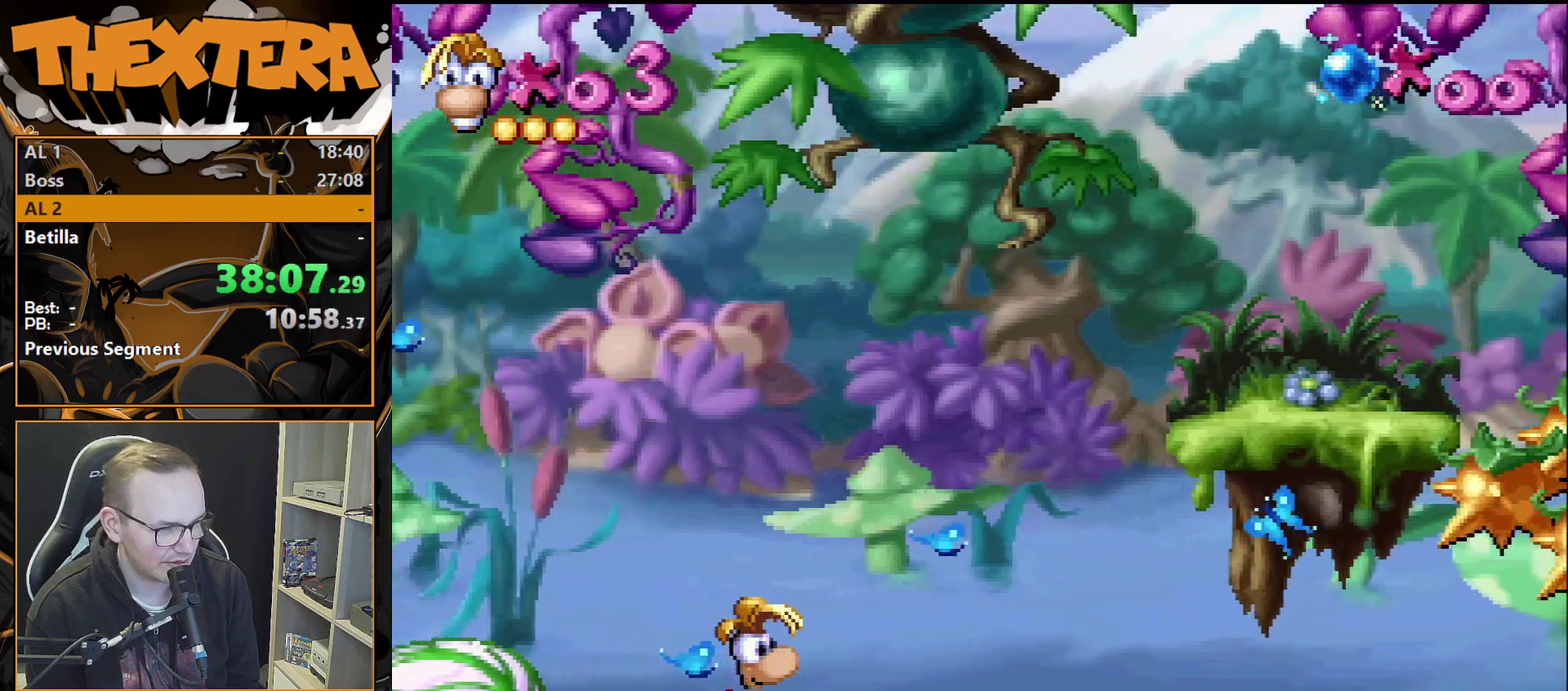
{"dt_ms": 500, "buttons": [], "events": []}
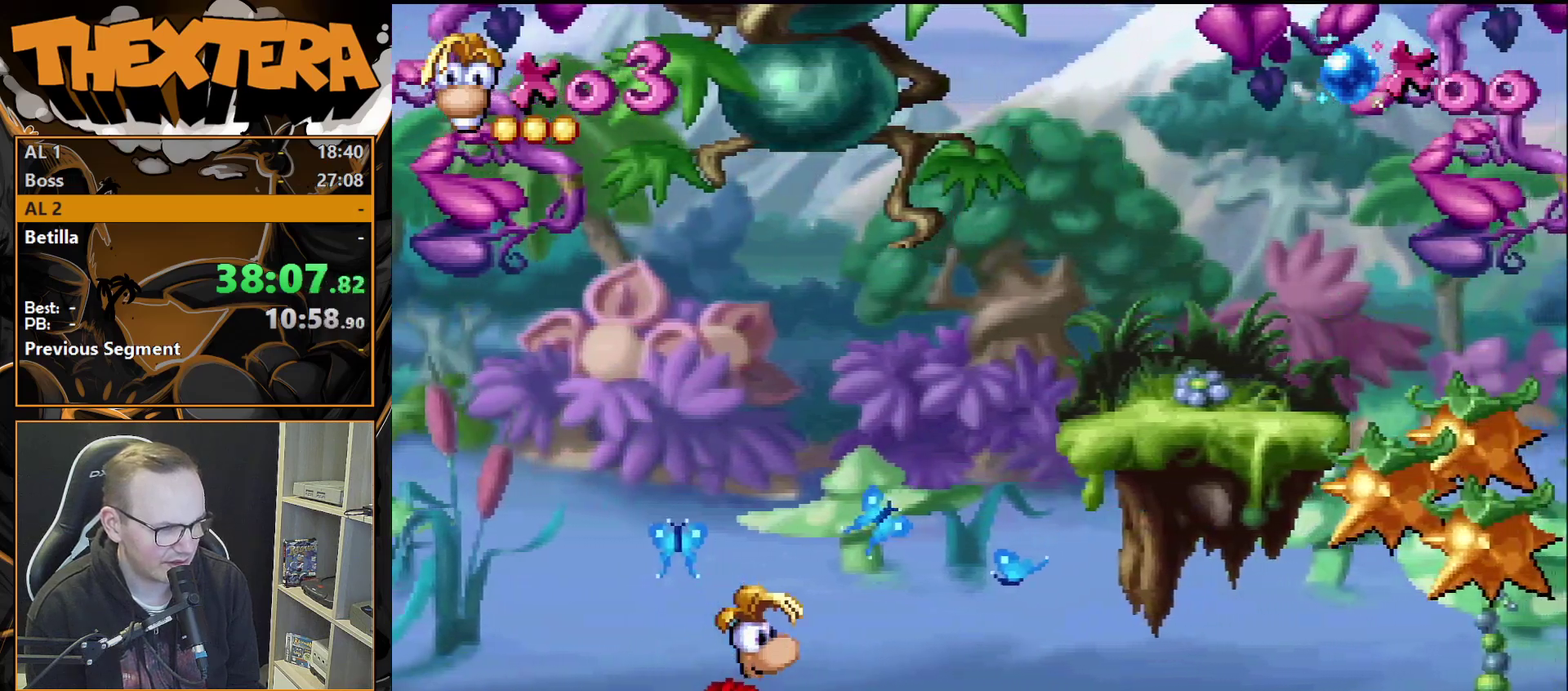
{"dt_ms": 500, "buttons": ["CROSS", "DPAD_RIGHT"], "events": [[450, "CROSS", "down"], [450, "DPAD_RIGHT", "down"]]}
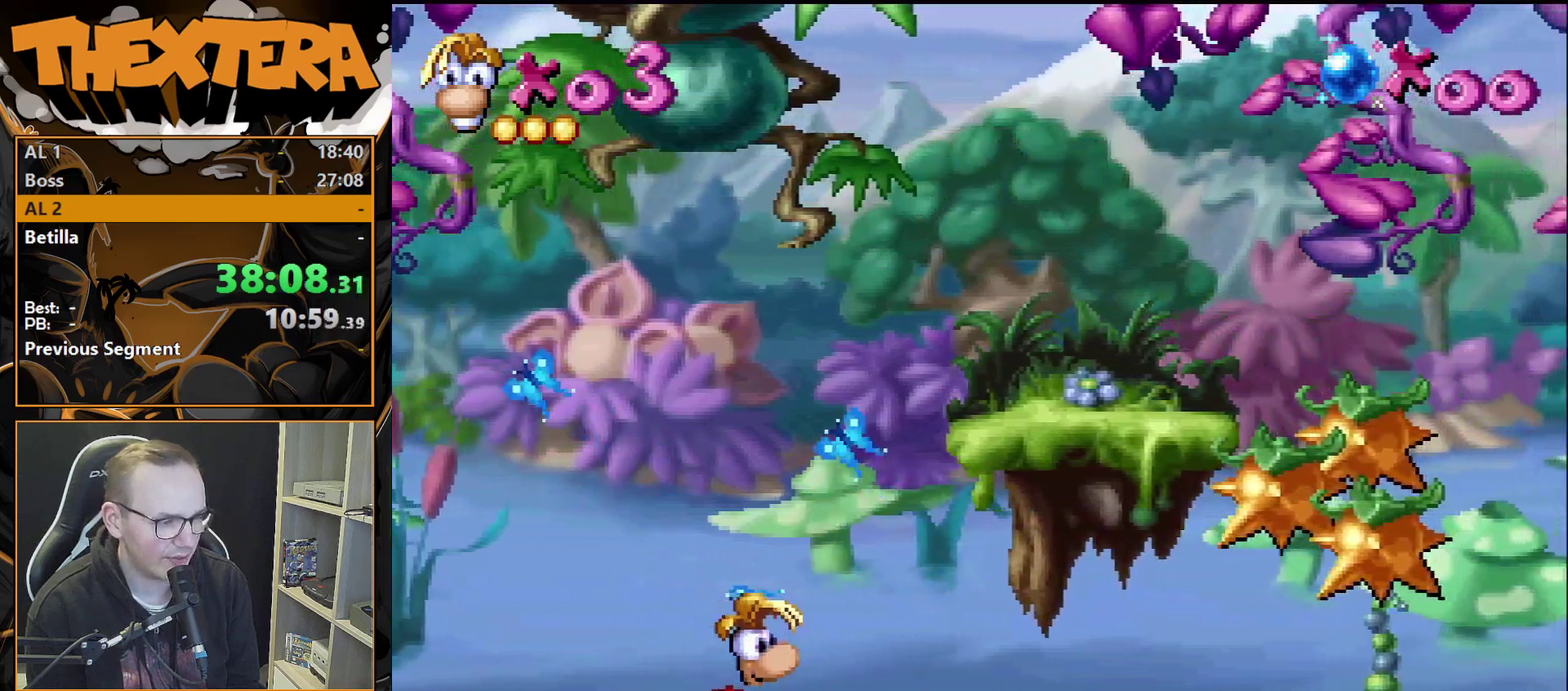
{"dt_ms": 500, "buttons": ["DPAD_RIGHT"], "events": [[450, "CROSS", "up"]]}
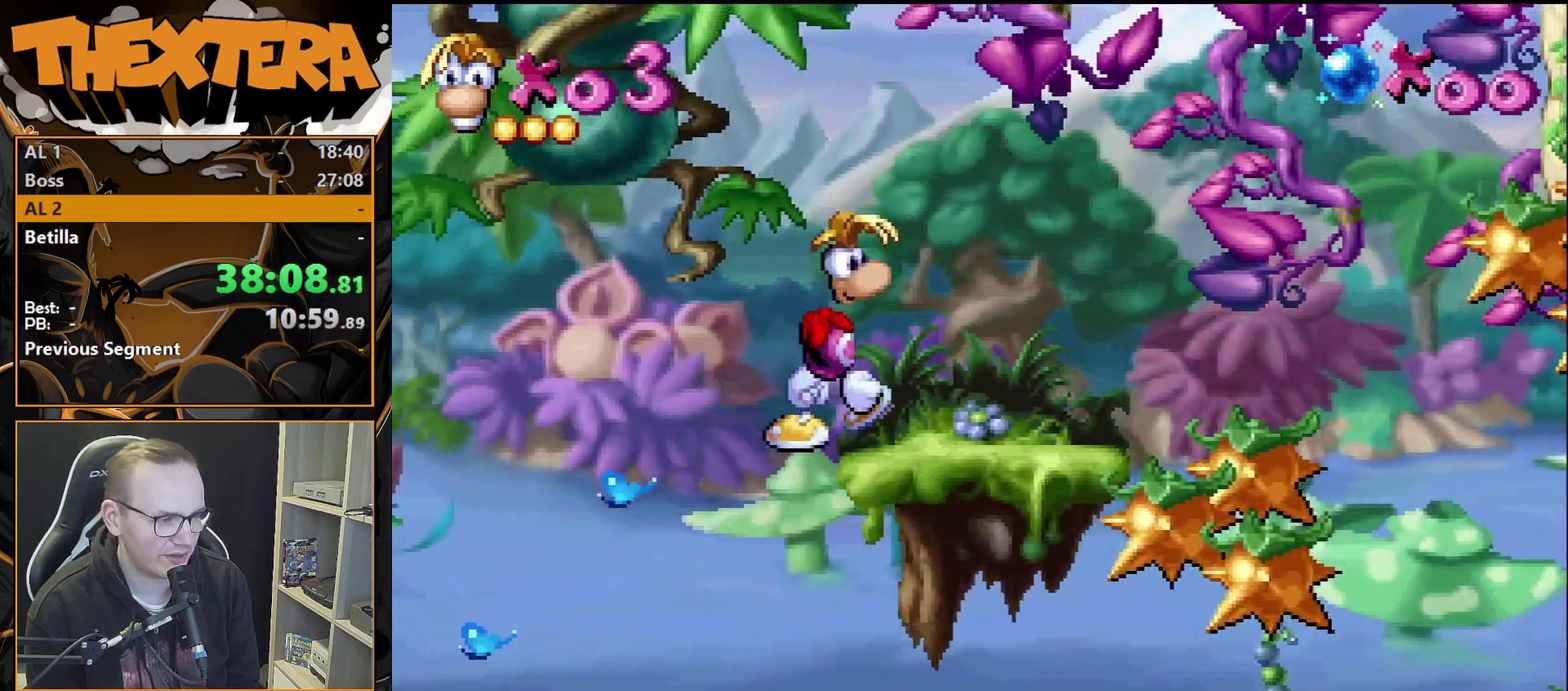
{"dt_ms": 700, "buttons": ["DPAD_RIGHT"], "events": [[417, "DPAD_RIGHT", "up"], [617, "DPAD_RIGHT", "down"]]}
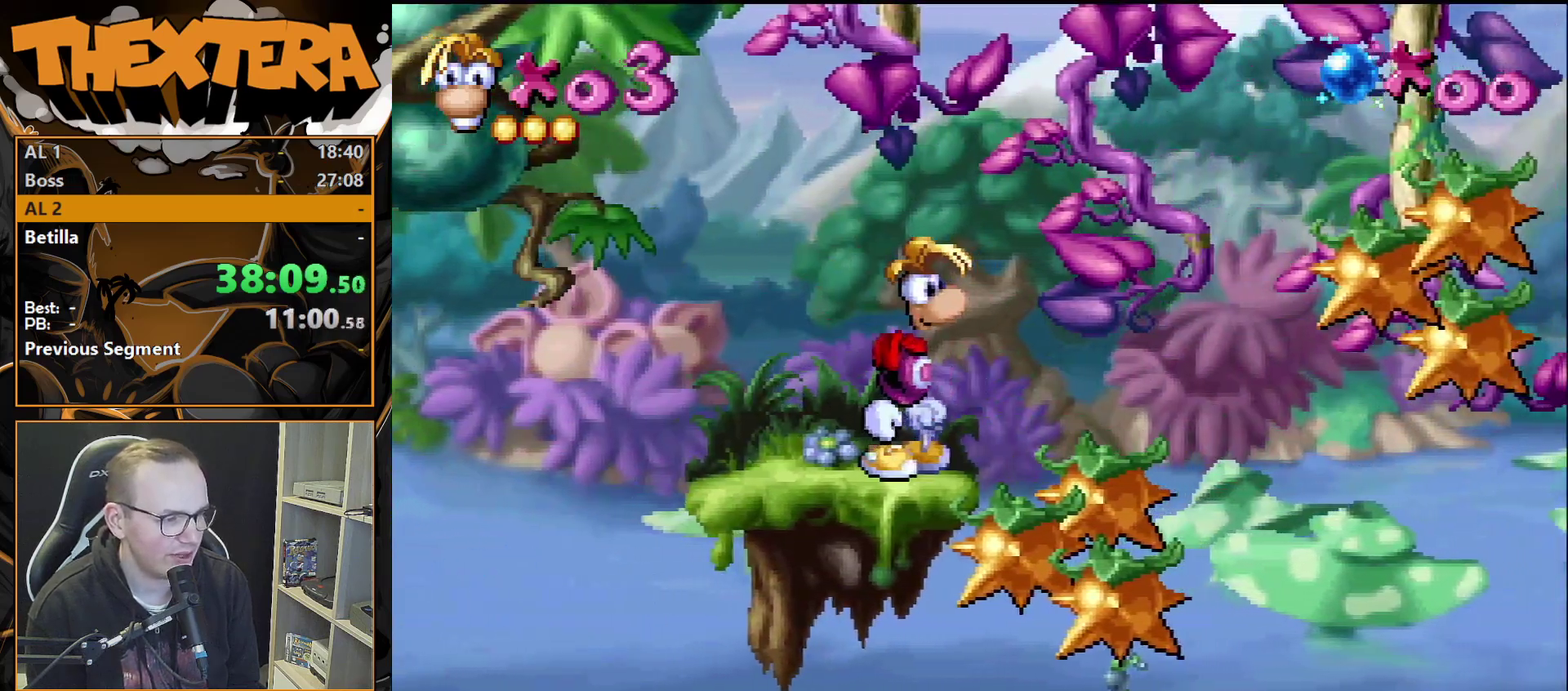
{"dt_ms": 400, "buttons": ["DPAD_RIGHT"], "events": [[50, "CROSS", "down"], [350, "CROSS", "up"]]}